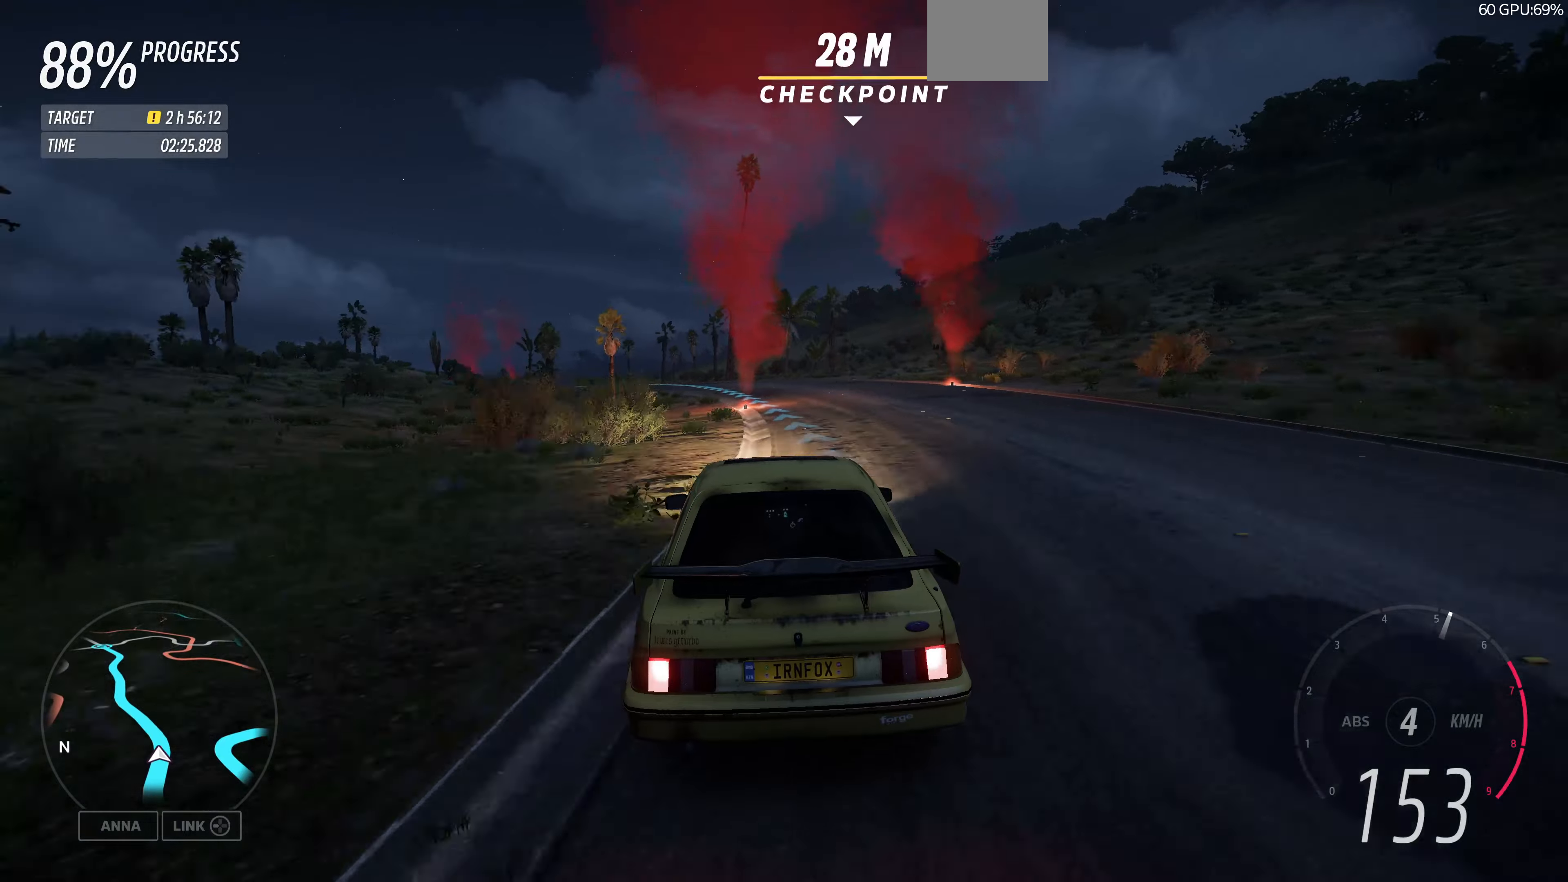
Gameplay with a controller (PlayStation layout); each line is a JSON object with the inputs held at the frame after it. "events" lists button and stick changes between this image and that frame as [ms after this image, input, new state], when the widget could be followed in between.
{"buttons": ["R2"], "left_stick": "up", "right_stick": "center", "events": []}
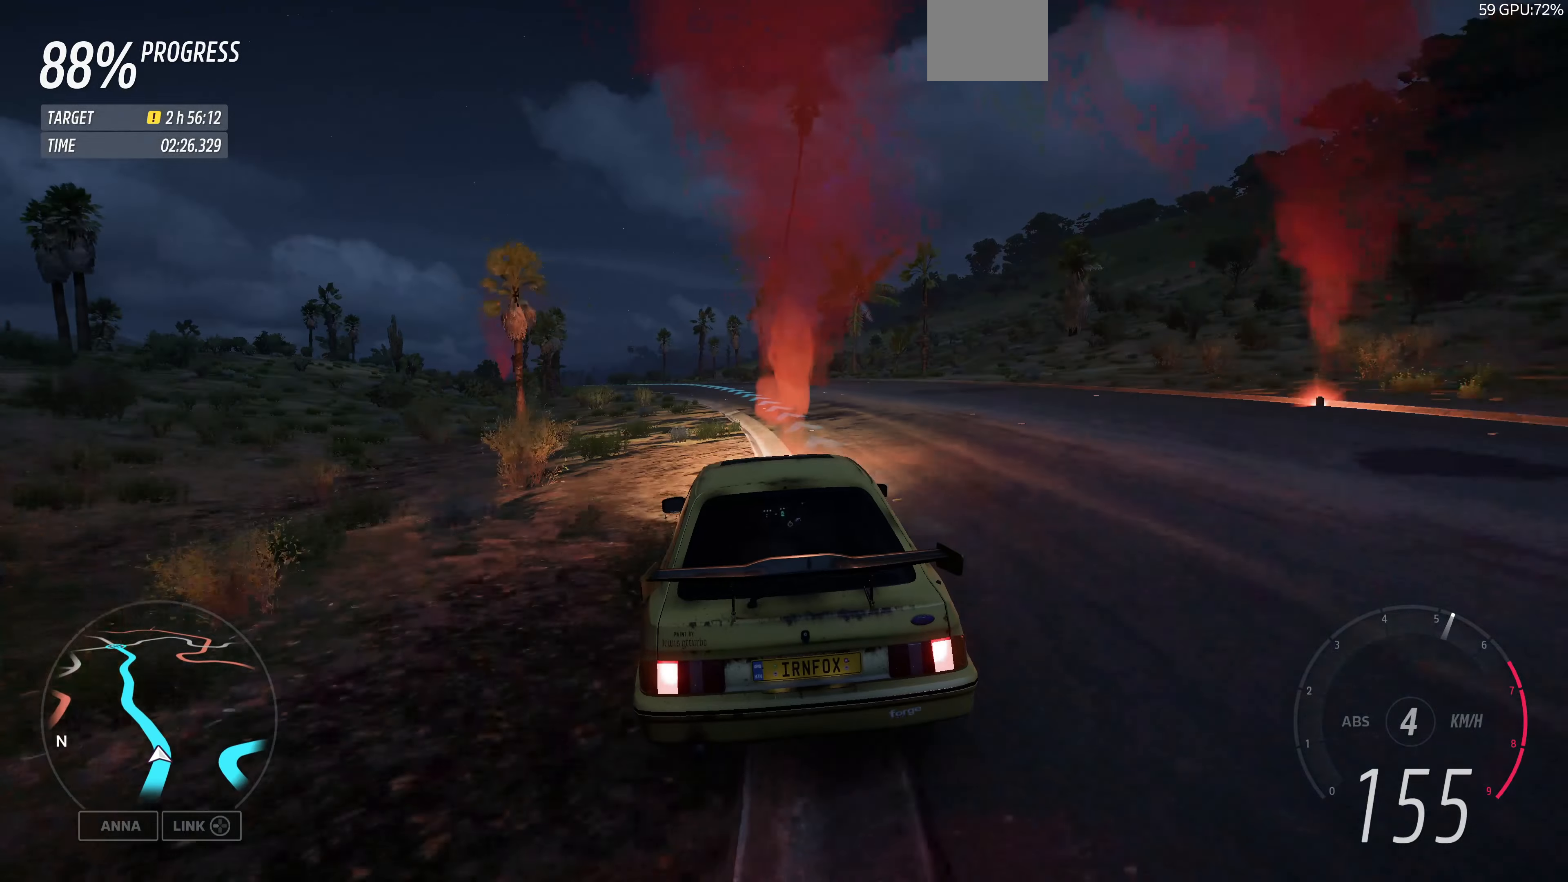
{"buttons": ["R2"], "left_stick": "up", "right_stick": "center", "events": []}
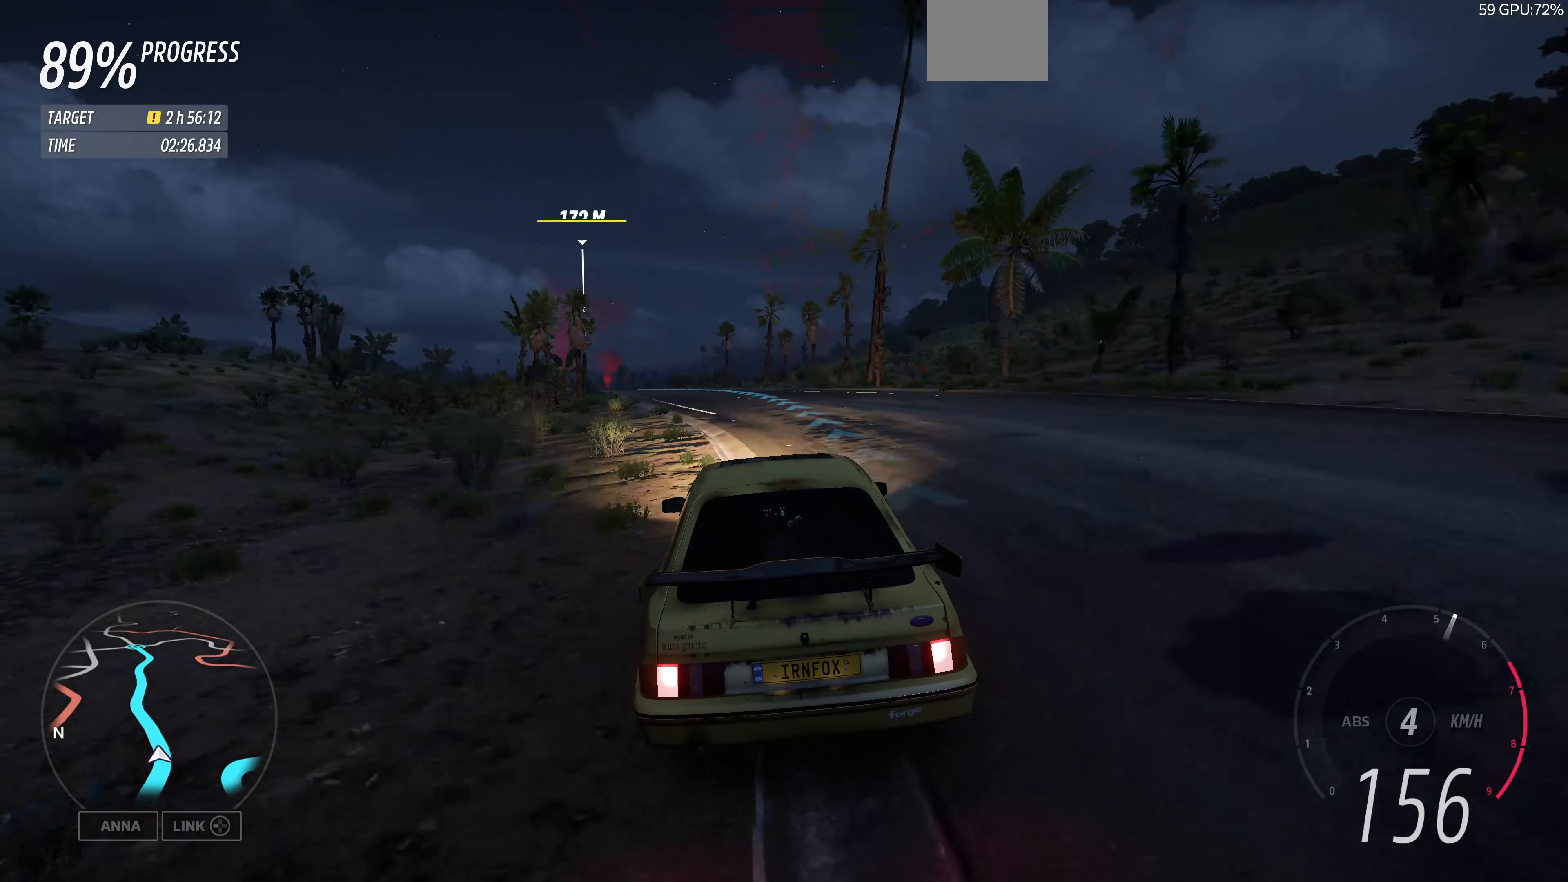
{"buttons": ["R2"], "left_stick": "up", "right_stick": "center", "events": []}
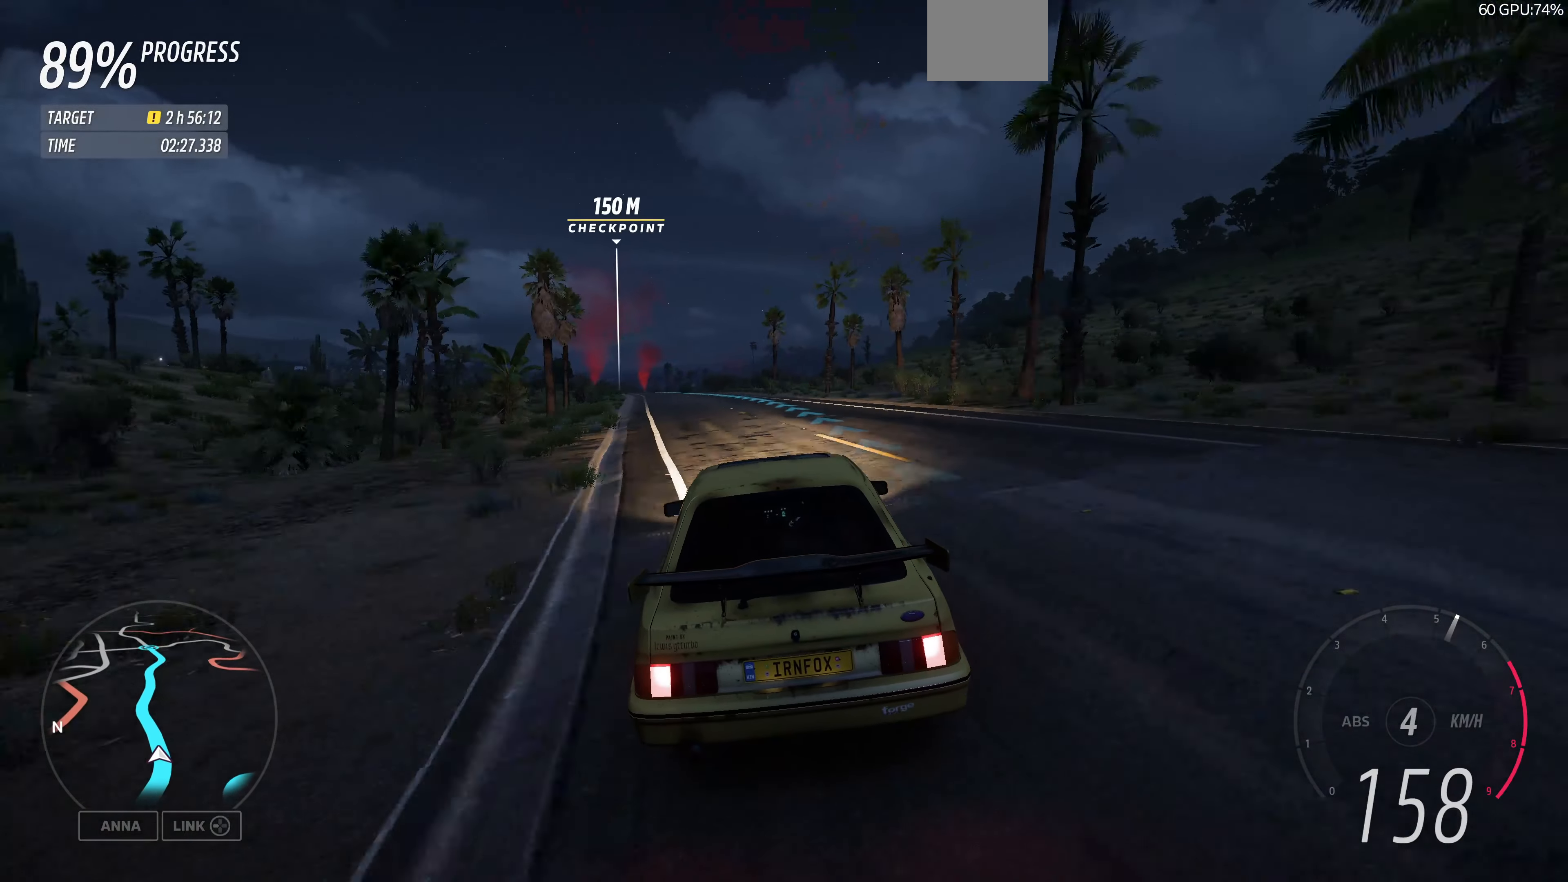
{"buttons": ["R2"], "left_stick": "up", "right_stick": "center", "events": []}
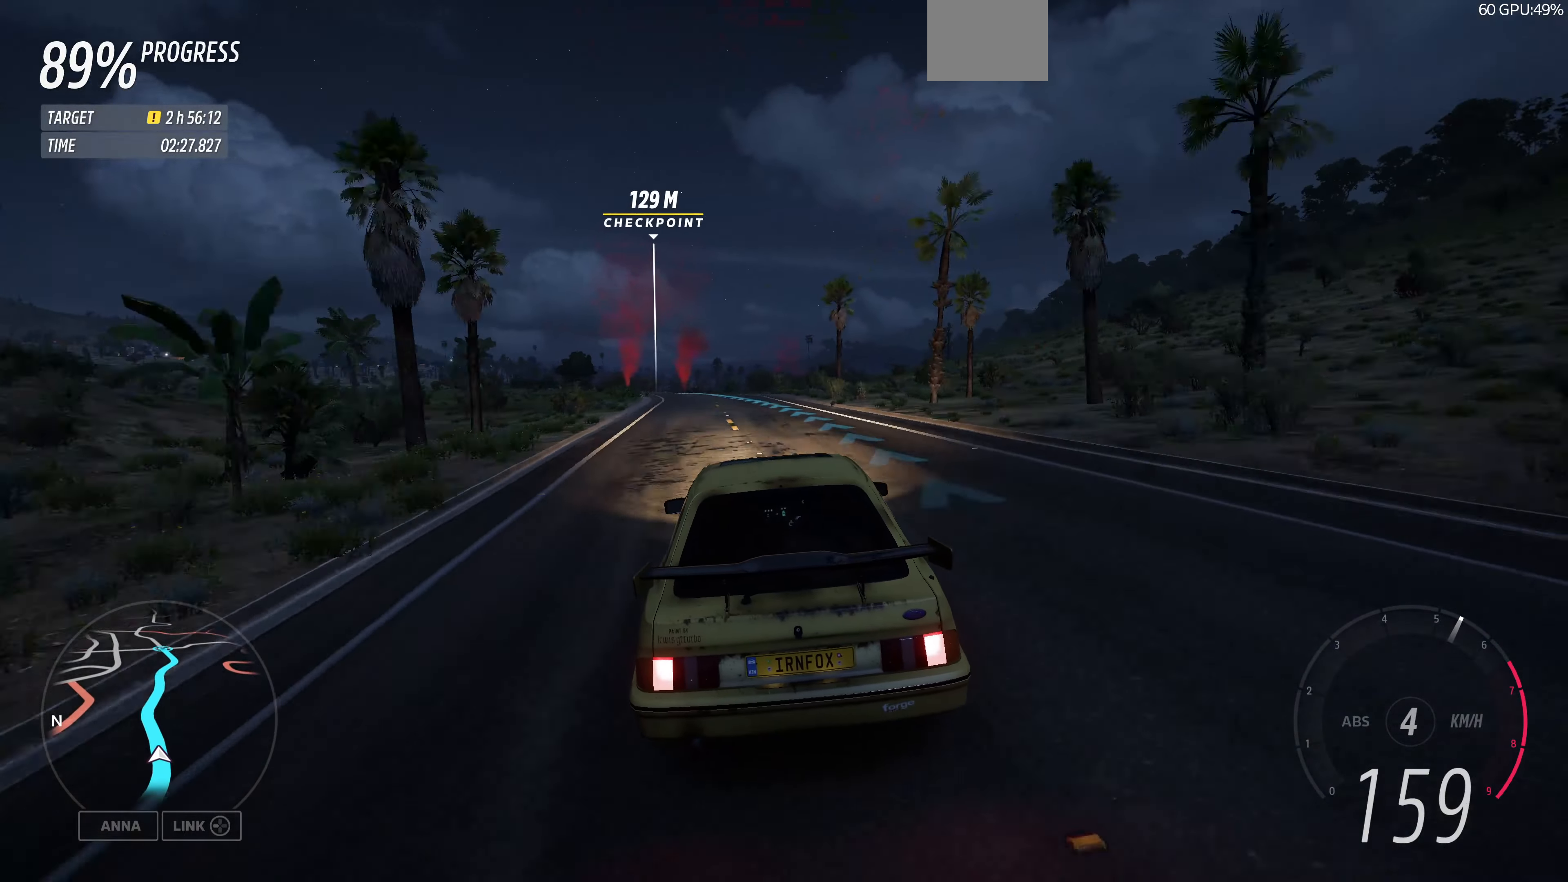
{"buttons": ["R2"], "left_stick": "up", "right_stick": "center", "events": []}
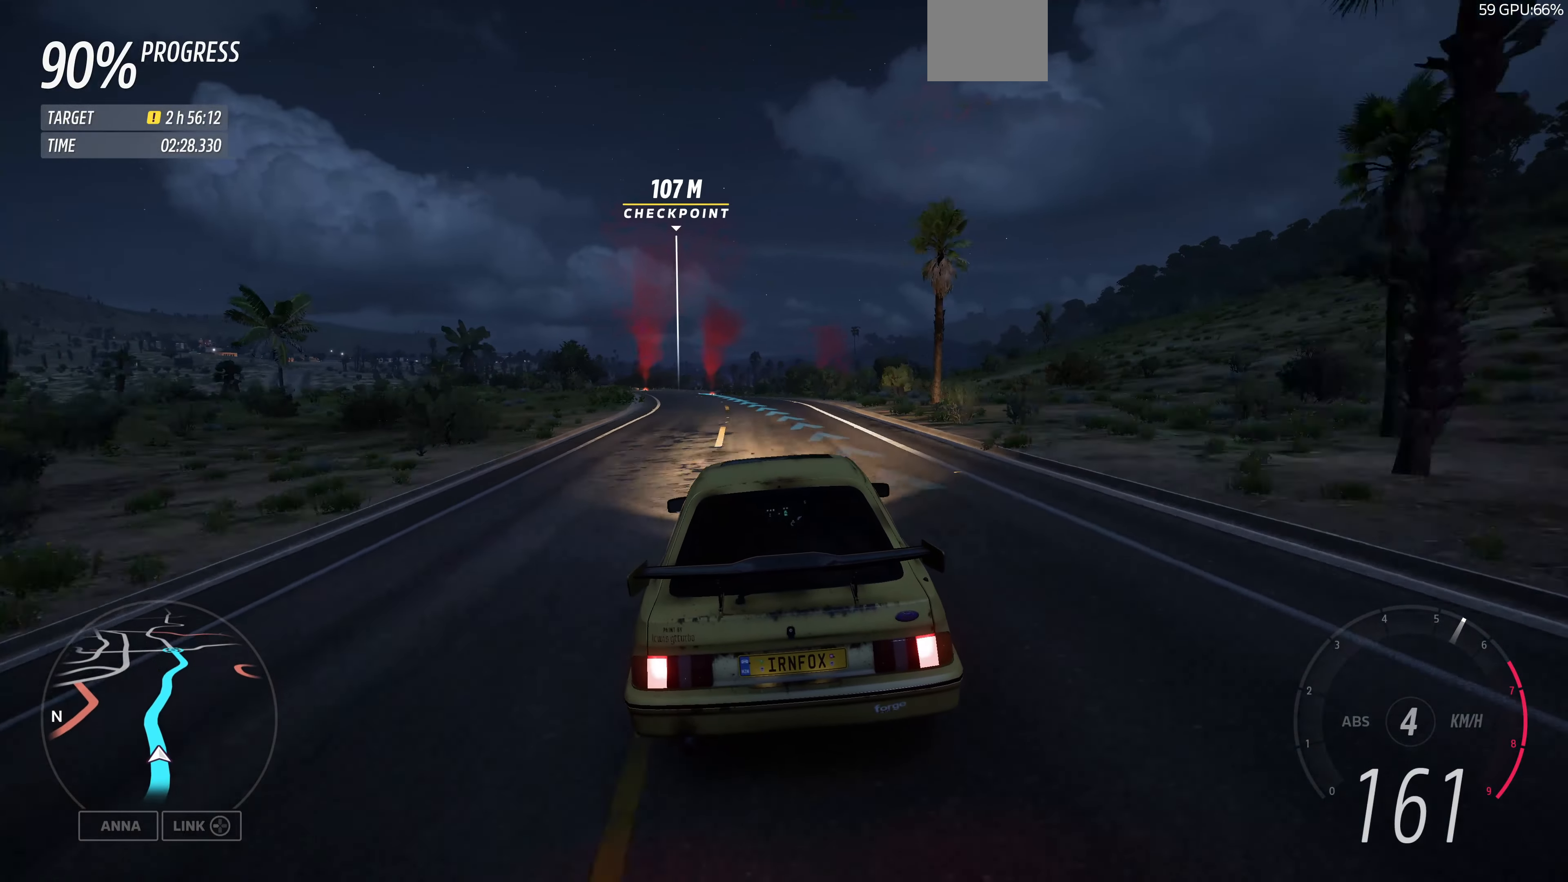
{"buttons": ["R2"], "left_stick": "up", "right_stick": "center", "events": []}
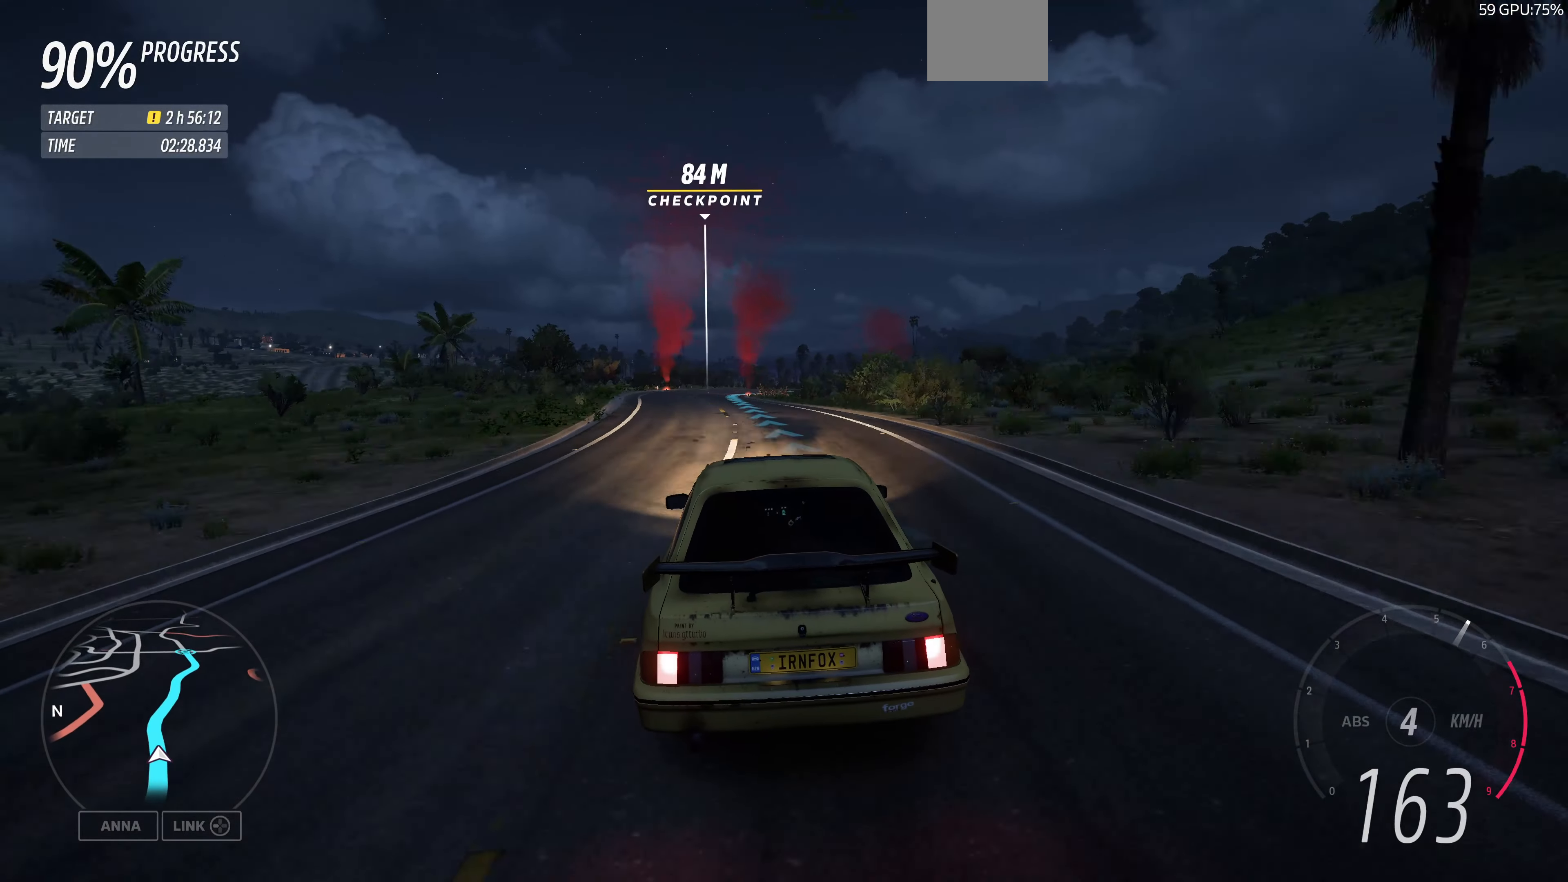
{"buttons": ["R2"], "left_stick": "up", "right_stick": "center", "events": []}
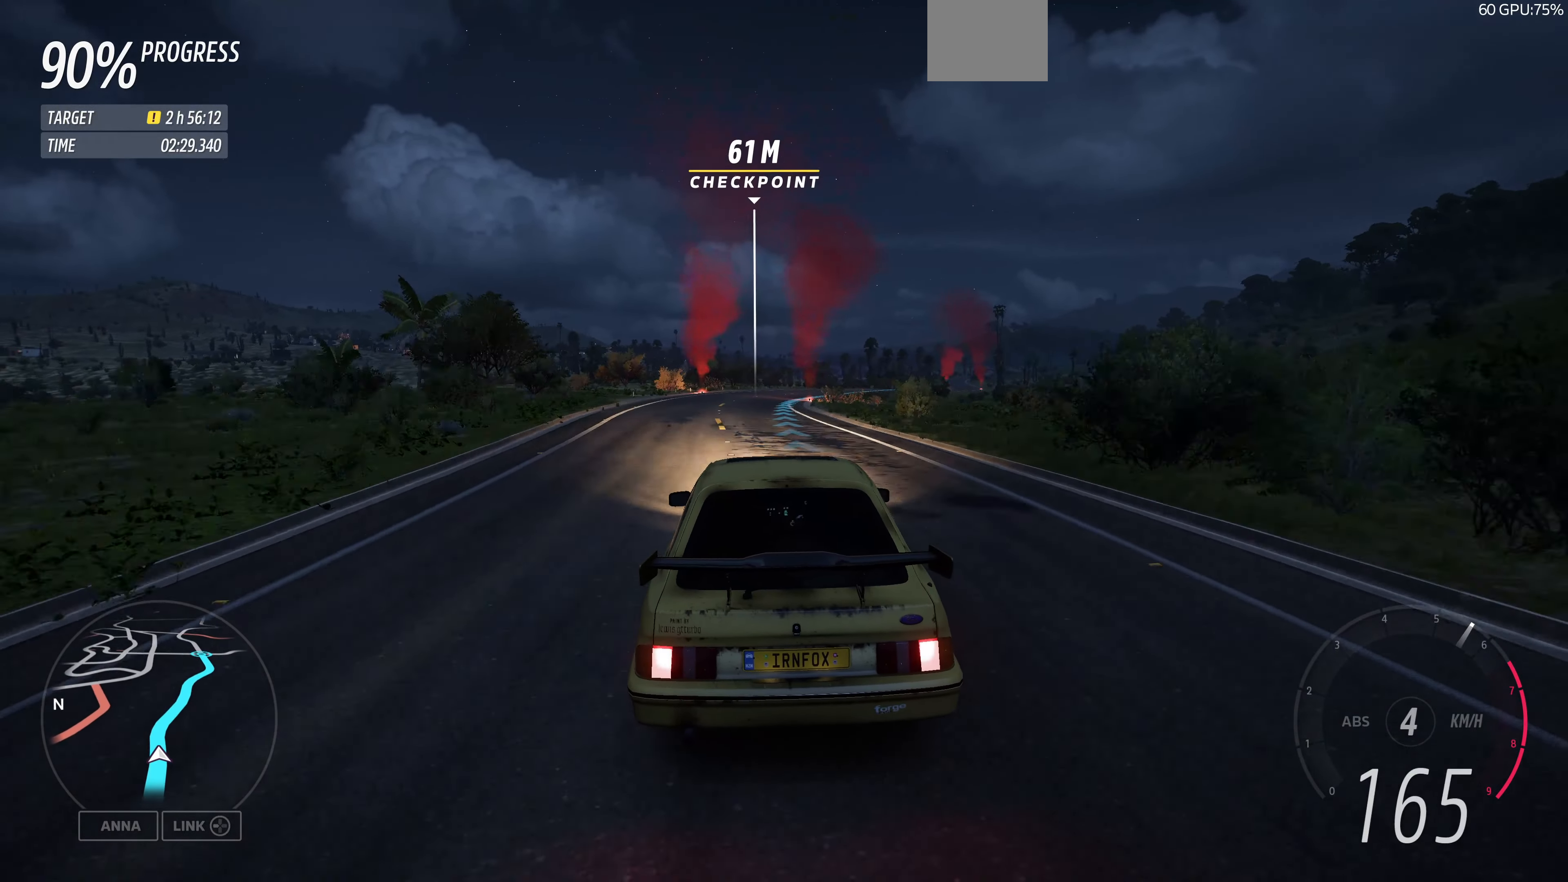
{"buttons": ["R2"], "left_stick": "up", "right_stick": "center", "events": []}
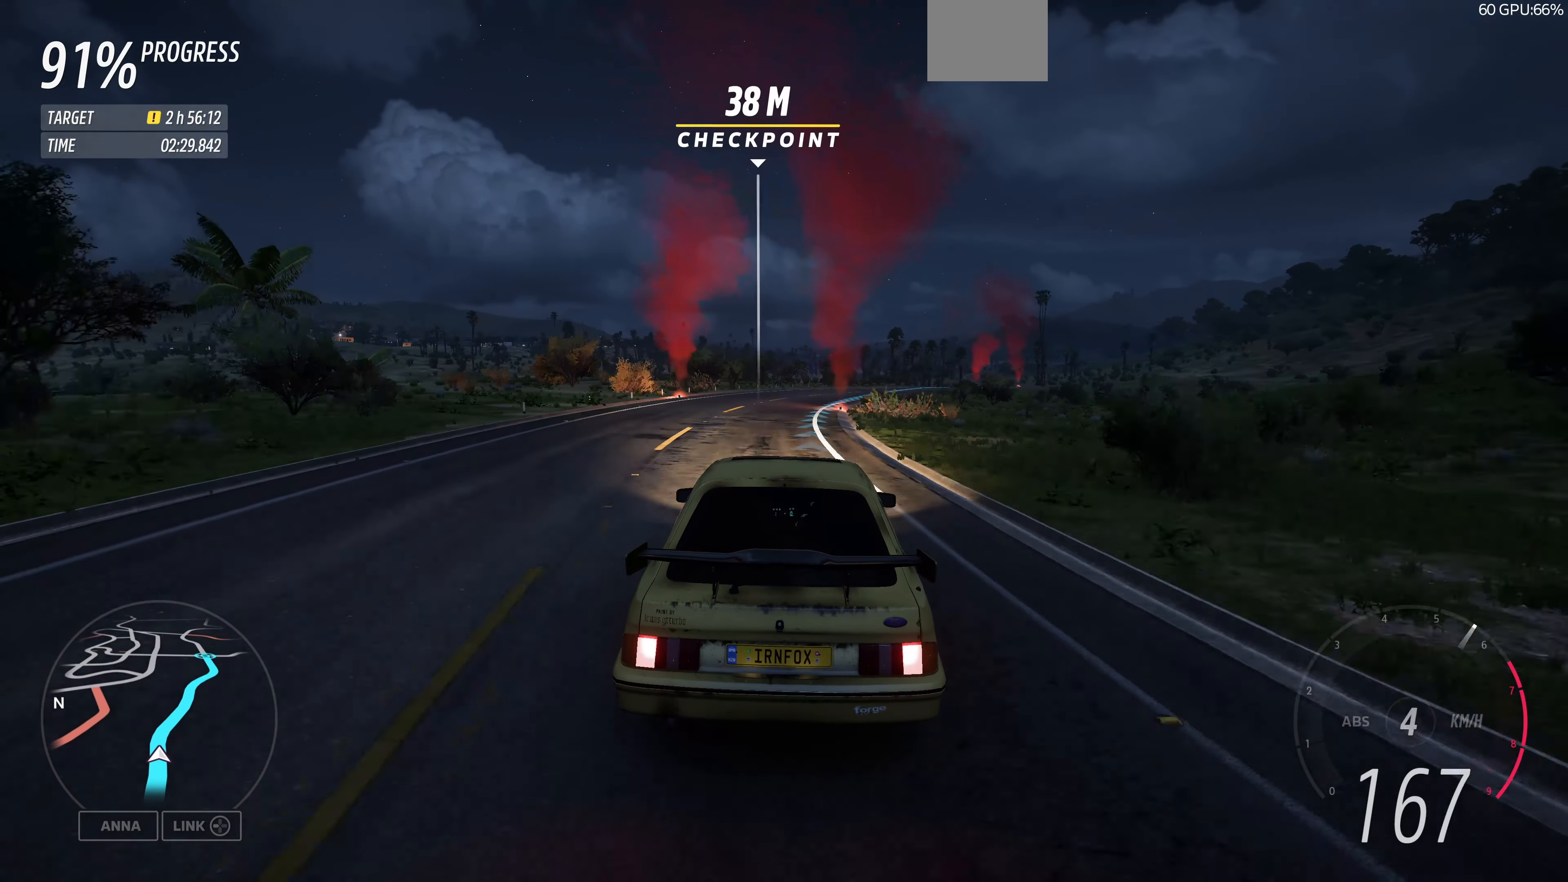
{"buttons": ["R2"], "left_stick": "up", "right_stick": "center", "events": []}
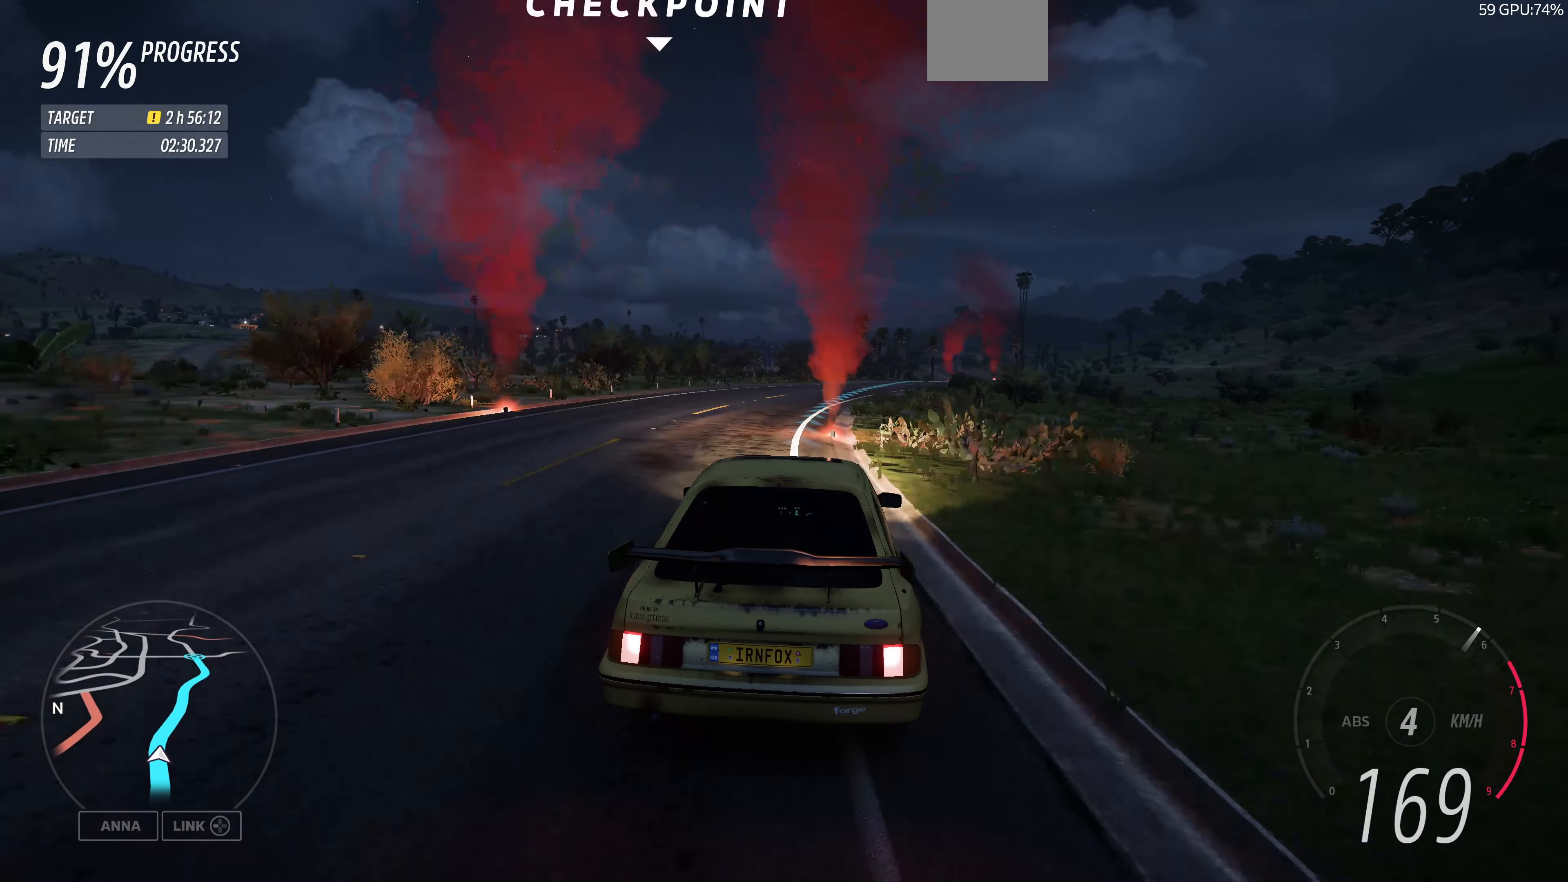
{"buttons": ["R2"], "left_stick": "up", "right_stick": "center", "events": []}
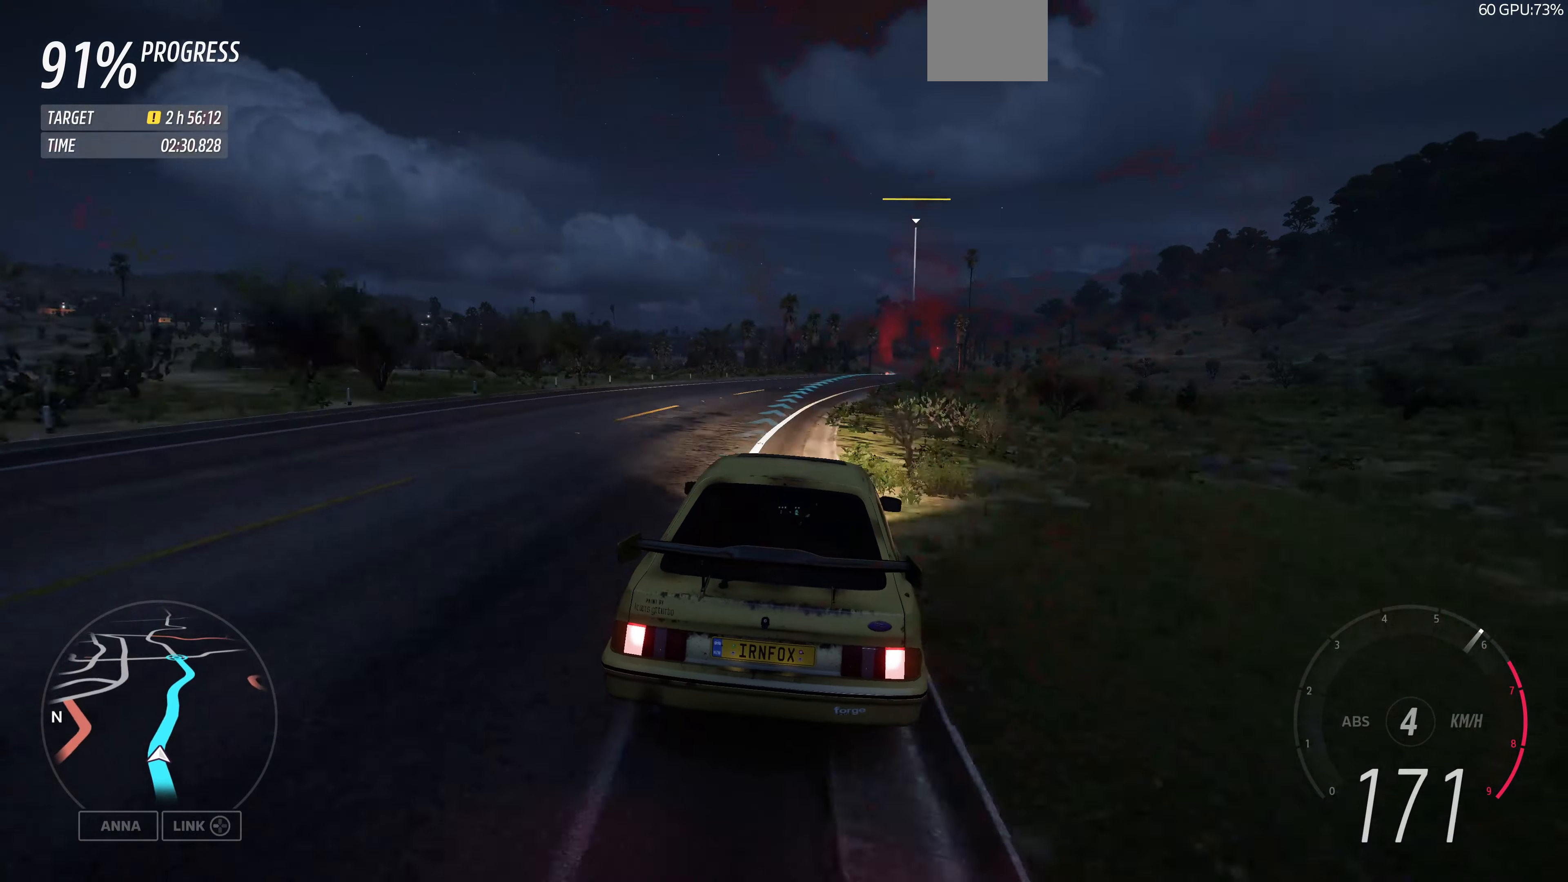
{"buttons": ["R2"], "left_stick": "up", "right_stick": "center", "events": []}
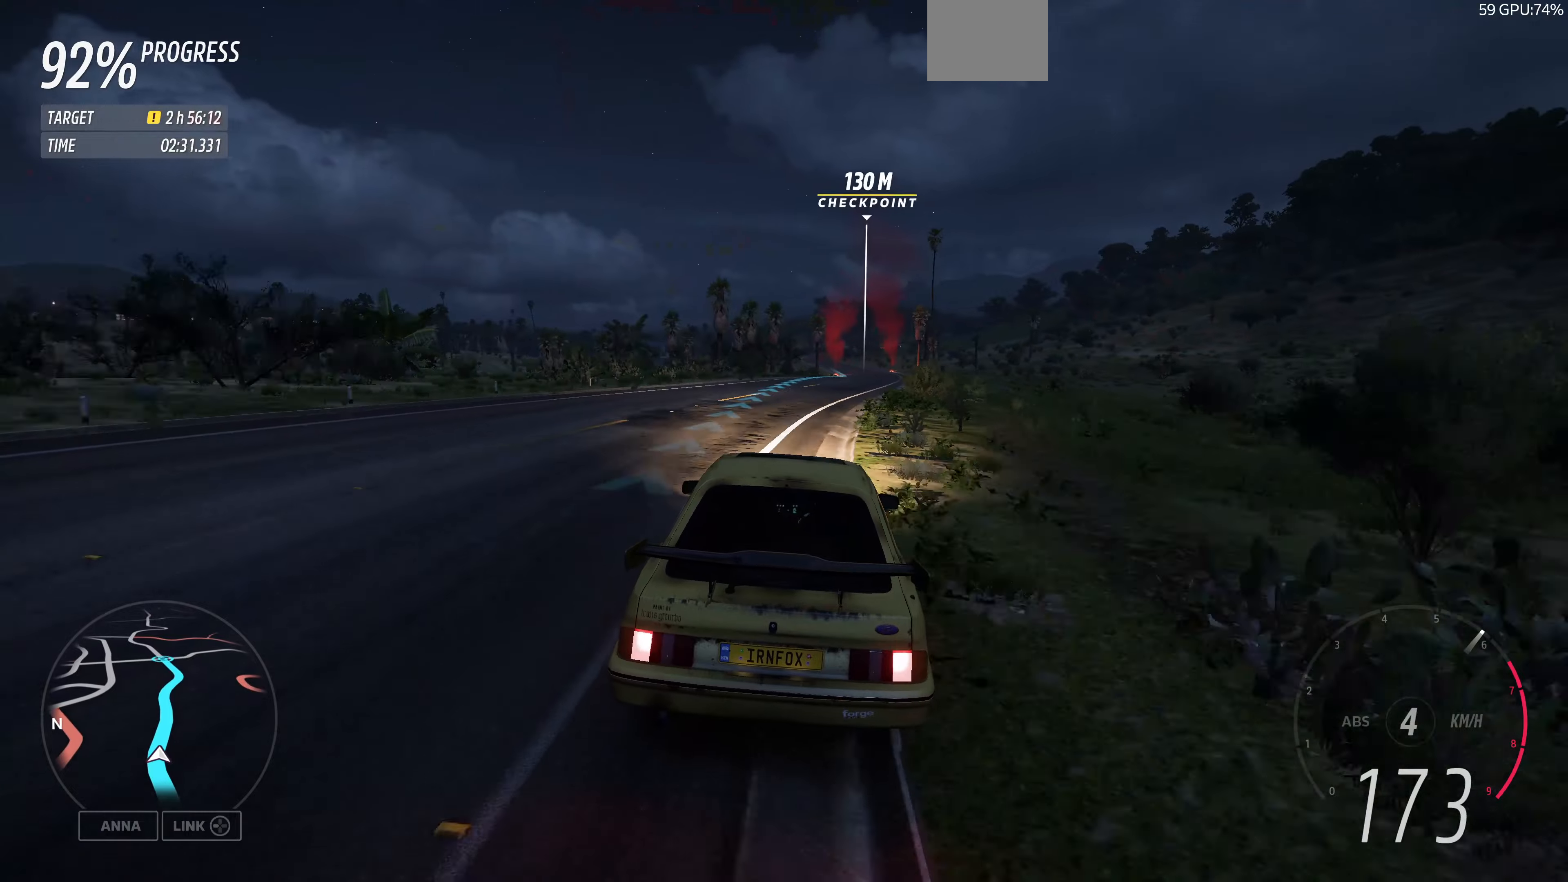
{"buttons": ["R2"], "left_stick": "up", "right_stick": "center", "events": []}
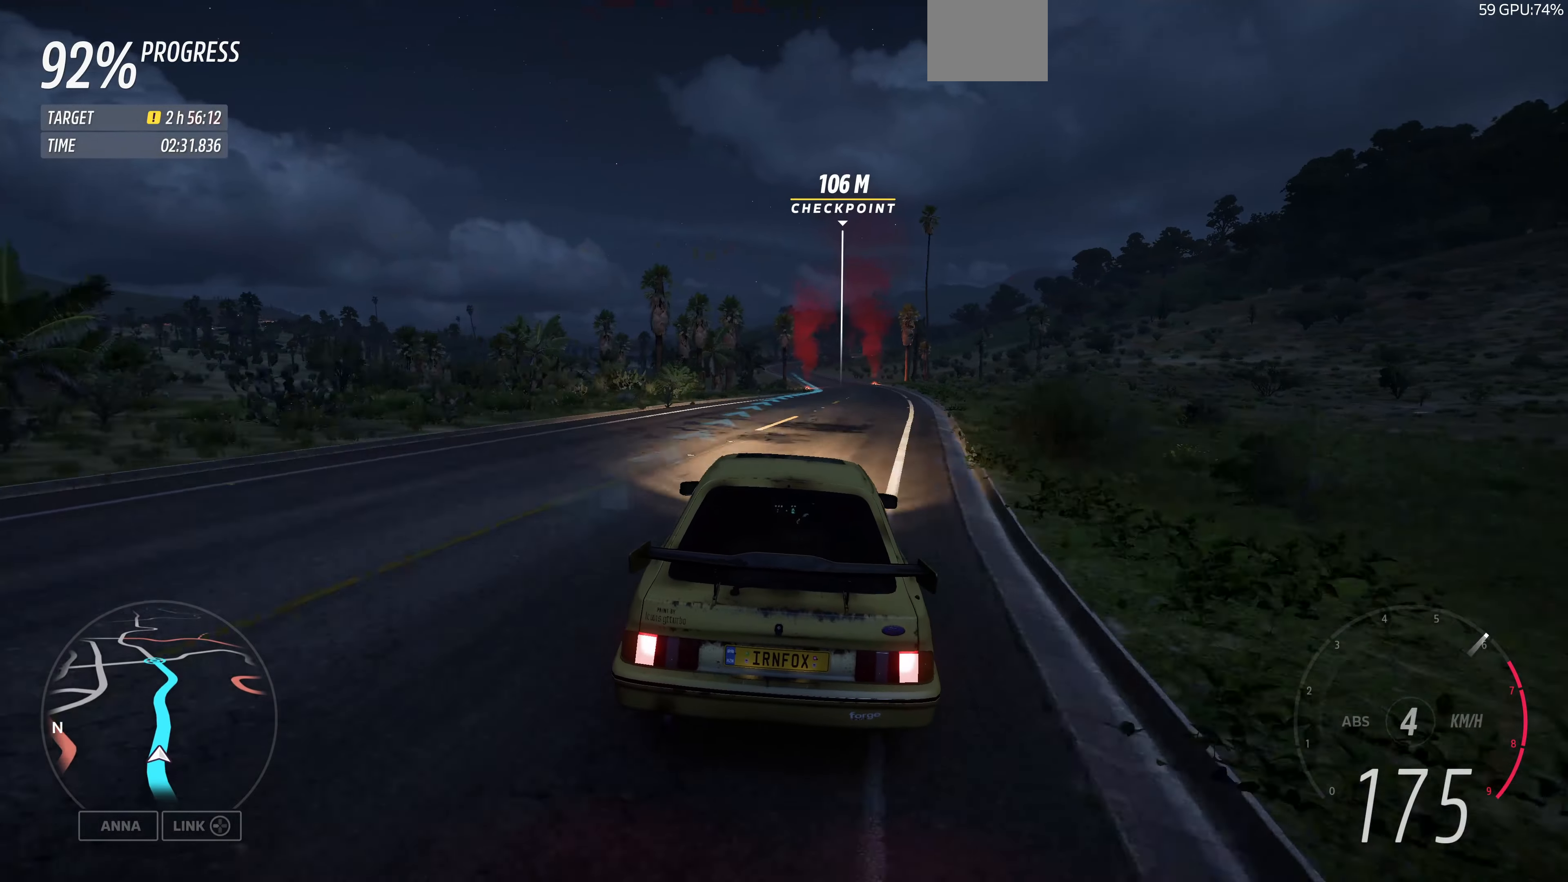
{"buttons": ["R2"], "left_stick": "up", "right_stick": "center", "events": []}
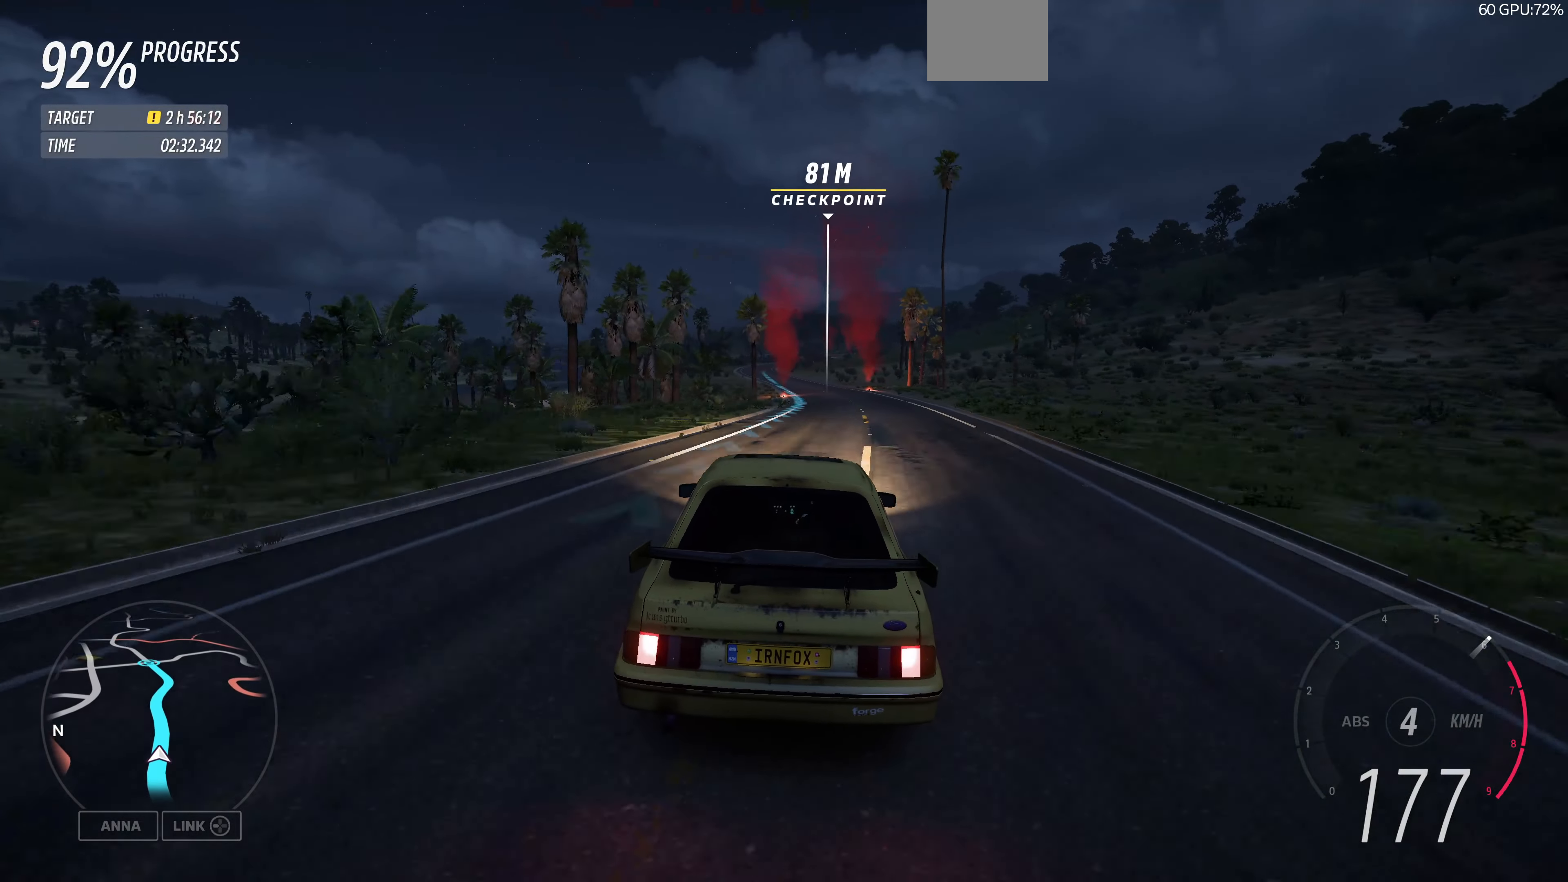
{"buttons": ["R2"], "left_stick": "up", "right_stick": "center", "events": []}
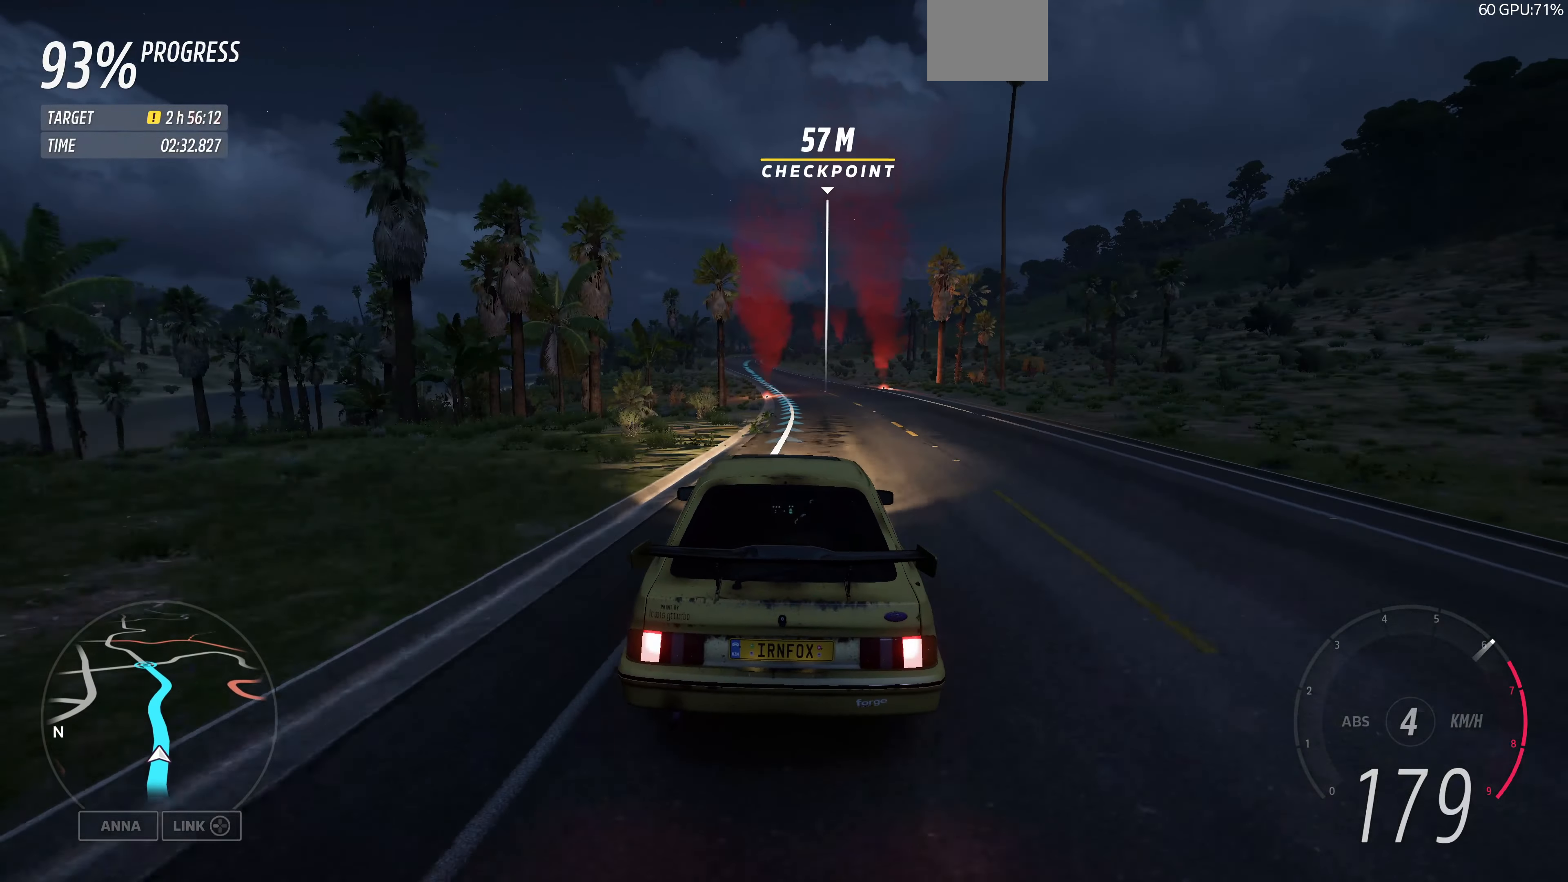
{"buttons": ["R2"], "left_stick": "up", "right_stick": "center", "events": []}
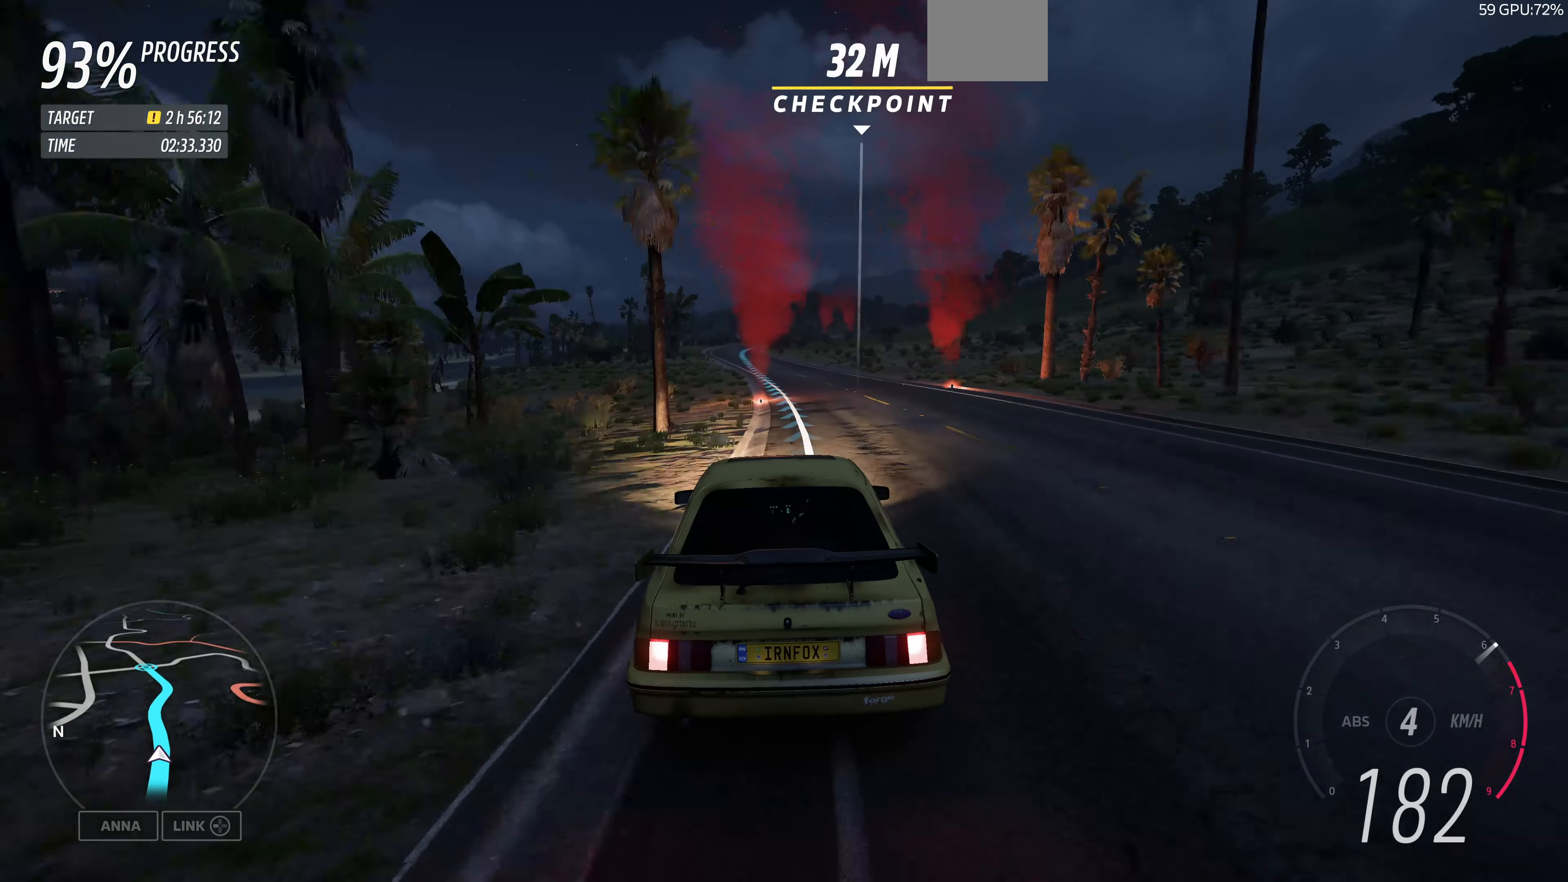
{"buttons": ["R2"], "left_stick": "up", "right_stick": "center", "events": []}
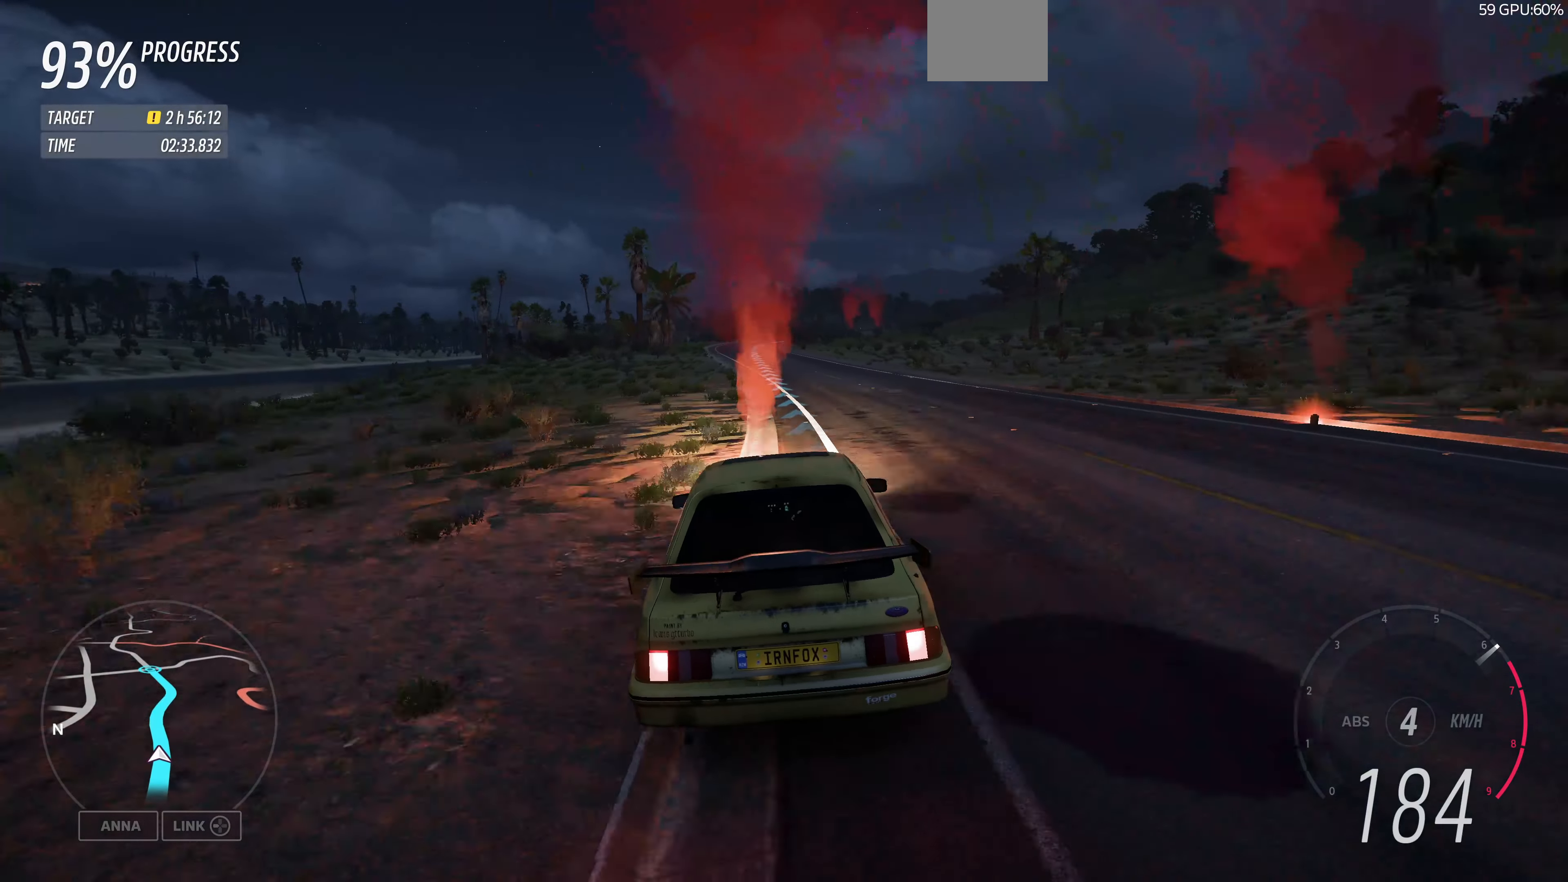
{"buttons": ["R2"], "left_stick": "up", "right_stick": "center", "events": []}
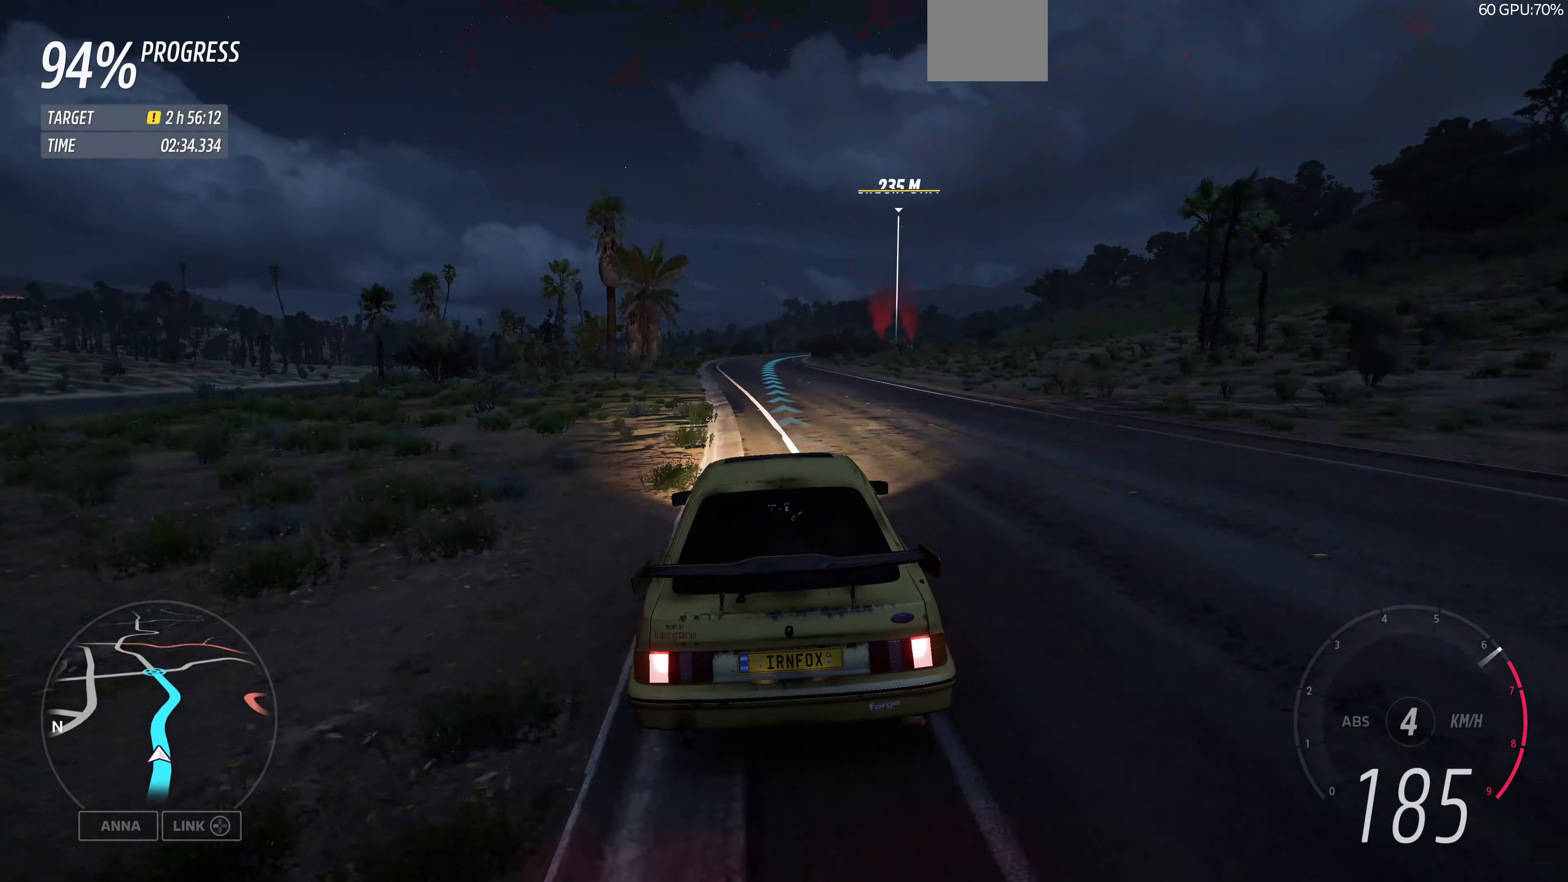
{"buttons": ["R2"], "left_stick": "up", "right_stick": "center", "events": []}
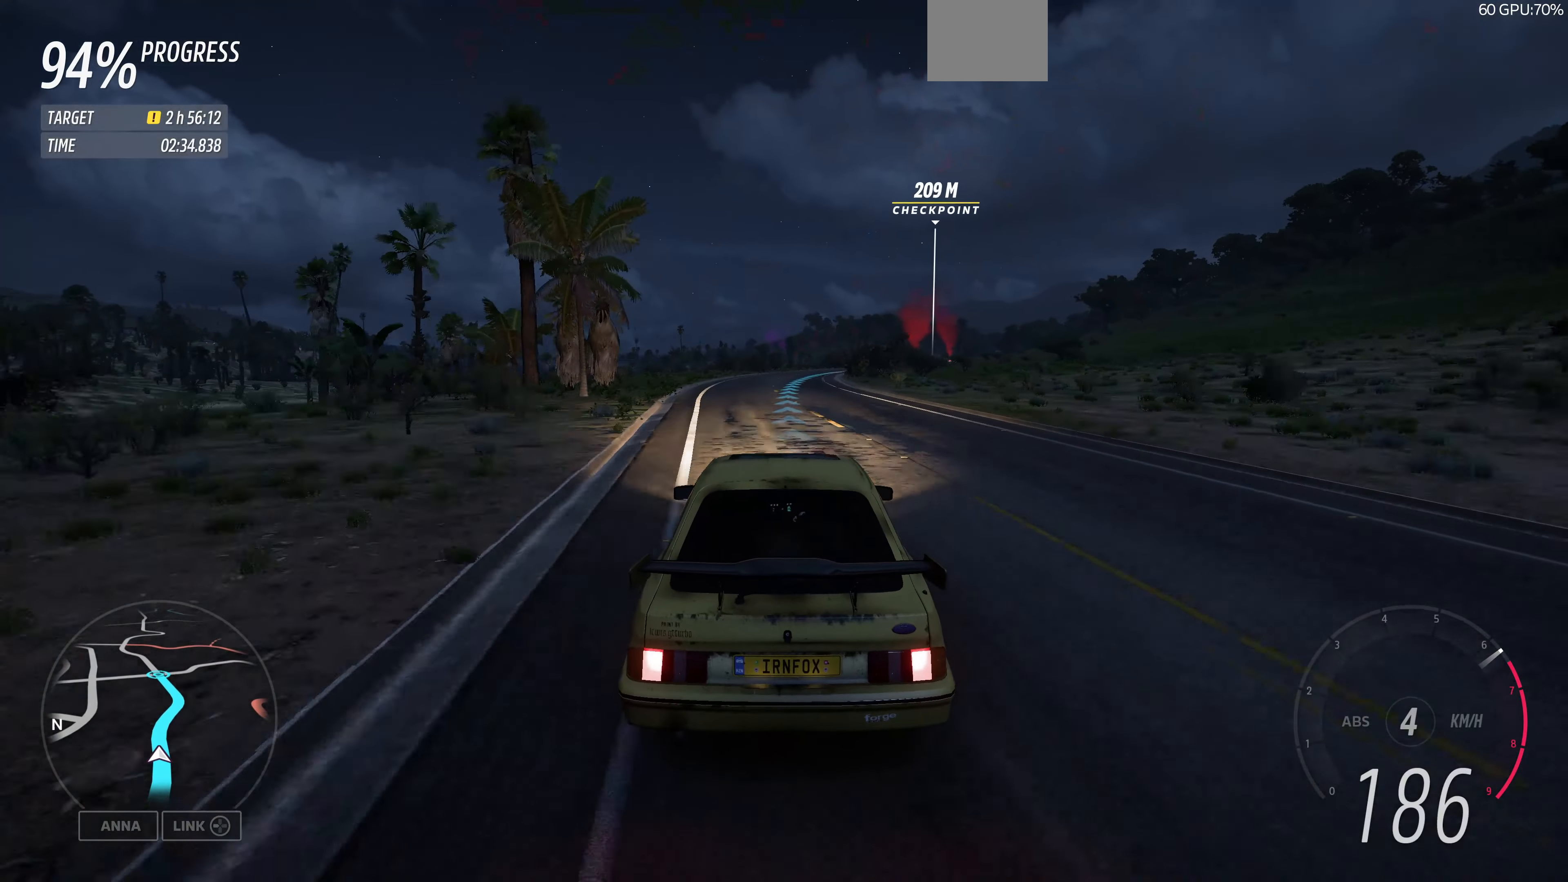
{"buttons": ["R2"], "left_stick": "up", "right_stick": "center", "events": []}
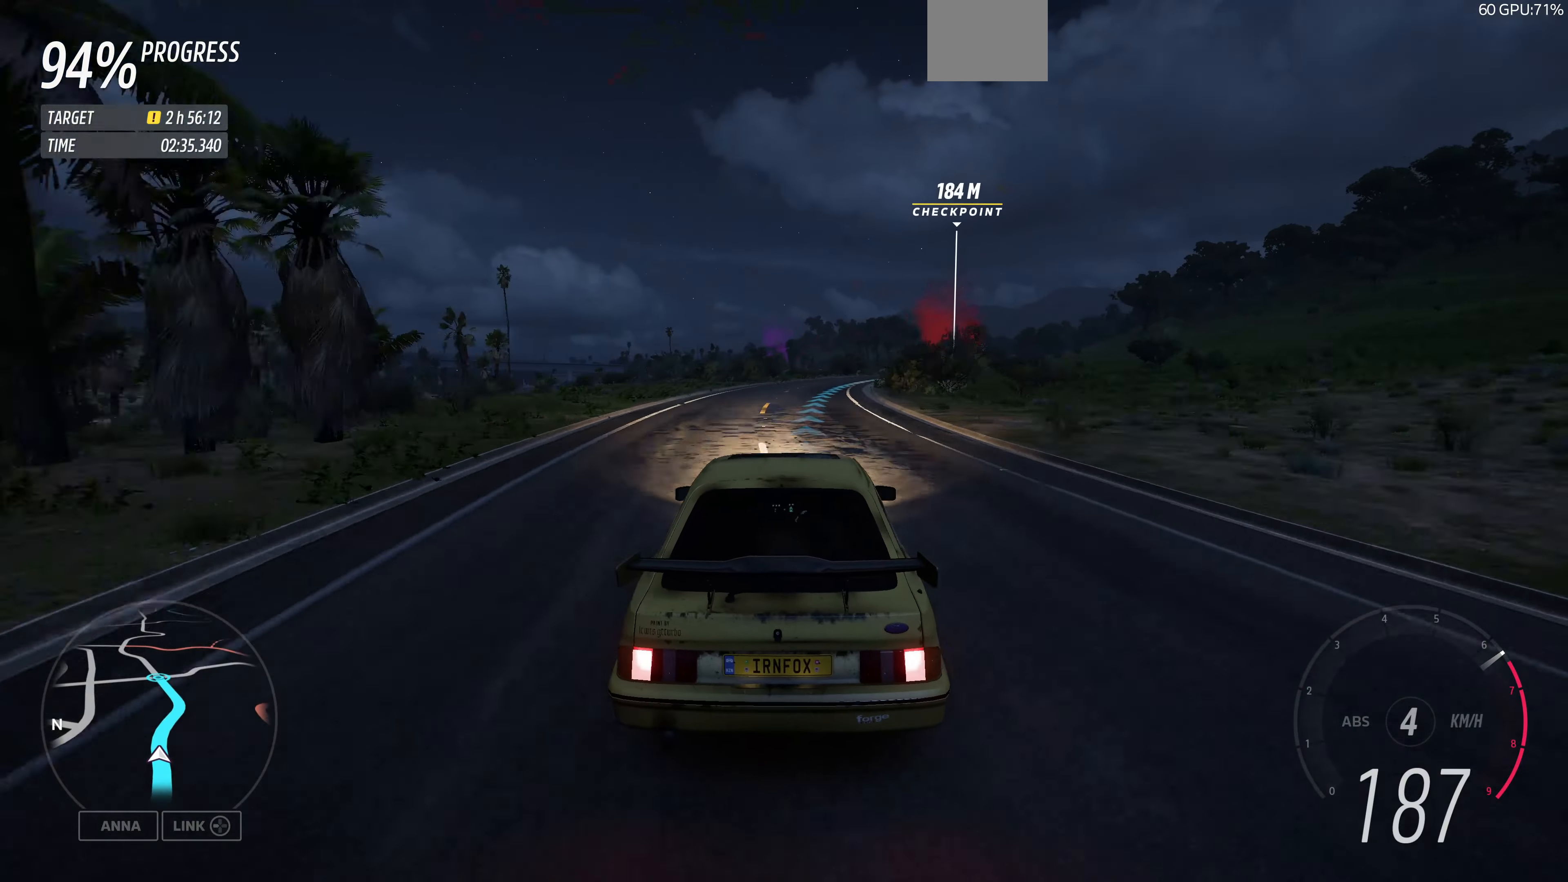
{"buttons": ["R2"], "left_stick": "up", "right_stick": "center", "events": []}
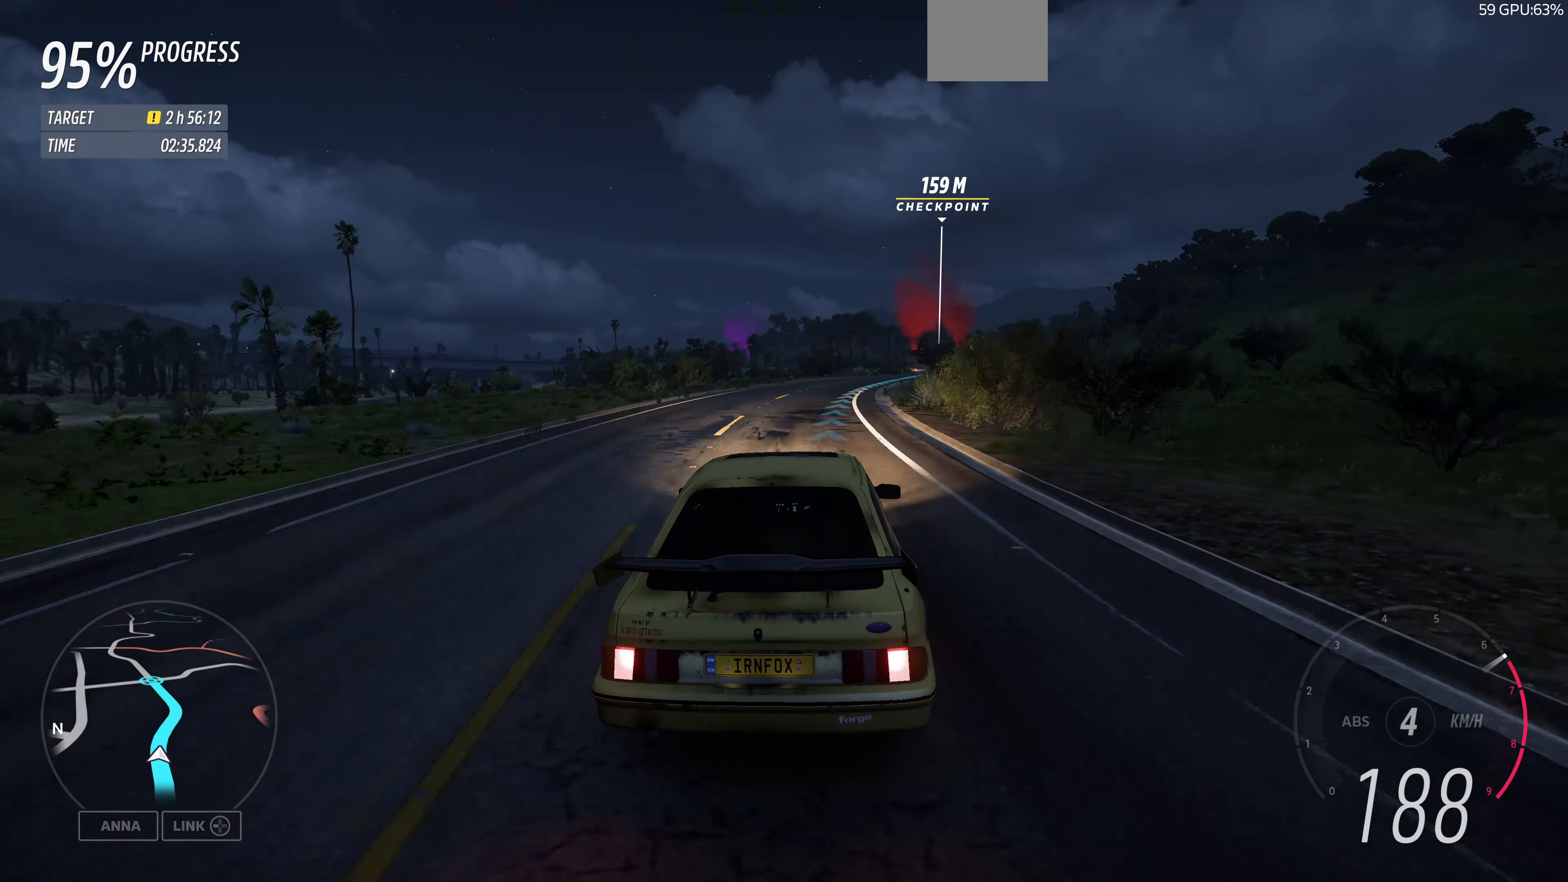
{"buttons": ["R2"], "left_stick": "up", "right_stick": "center", "events": []}